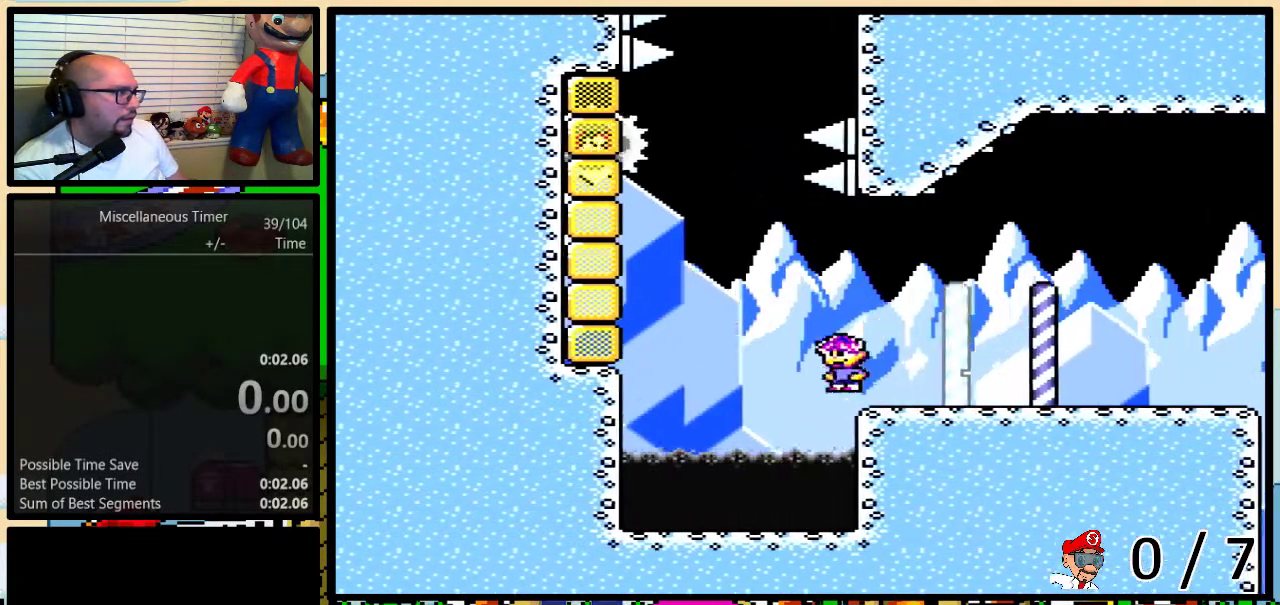
Gameplay with a controller (Nintendo layout); each line is a JSON object with the inputs held at the frame after it. "events" lists button and stick changes between this image and that frame as [ms after this image, input, new state], when the widget could be followed in between. Not read: L1 L3 R1 R3.
{"buttons": ["Y", "DPAD_UP"]}
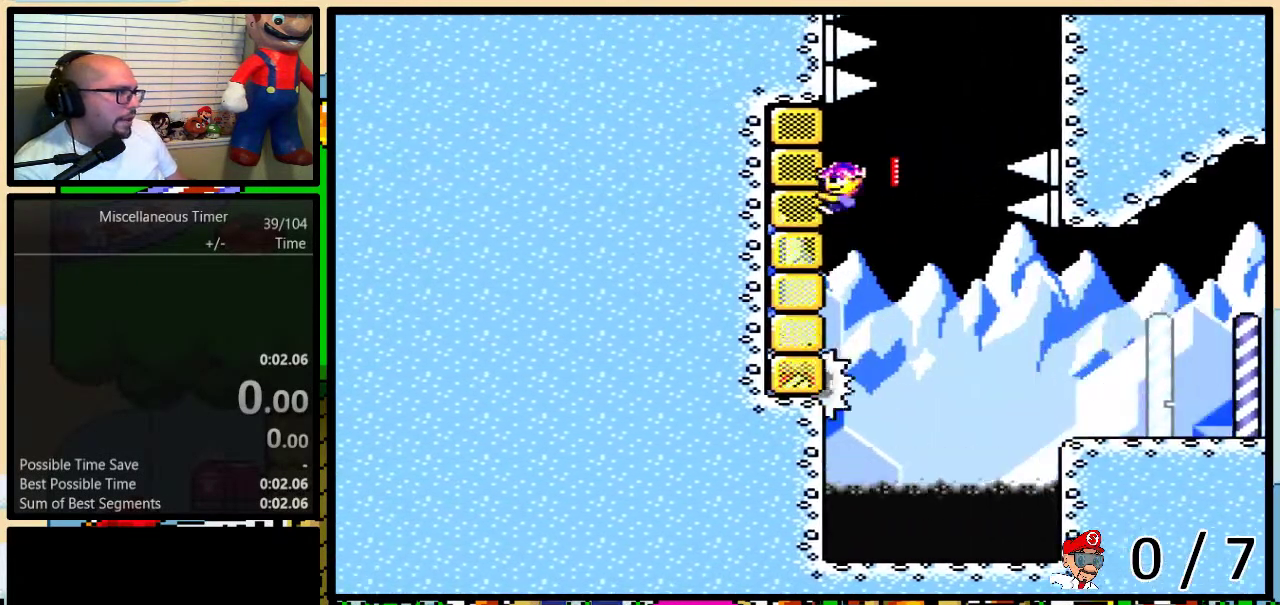
{"buttons": ["B", "Y", "DPAD_UP", "DPAD_RIGHT"]}
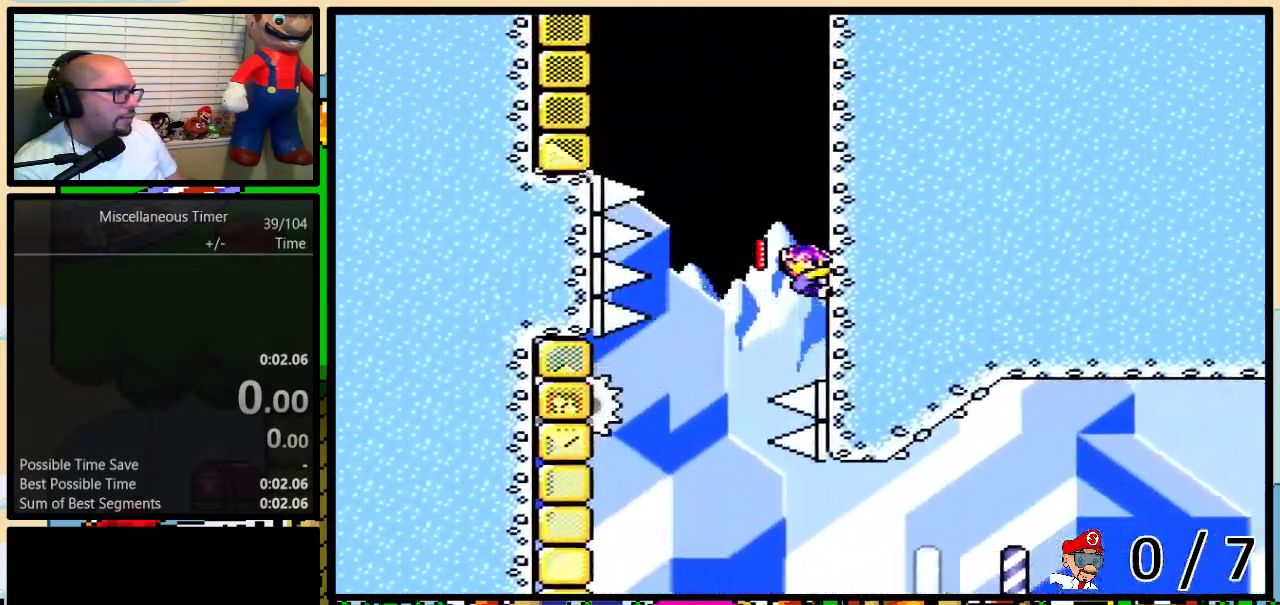
{"buttons": ["B", "Y", "DPAD_UP", "DPAD_LEFT"], "events": [[17, "DPAD_RIGHT", "up"], [50, "B", "up"], [300, "DPAD_LEFT", "down"], [383, "B", "down"]]}
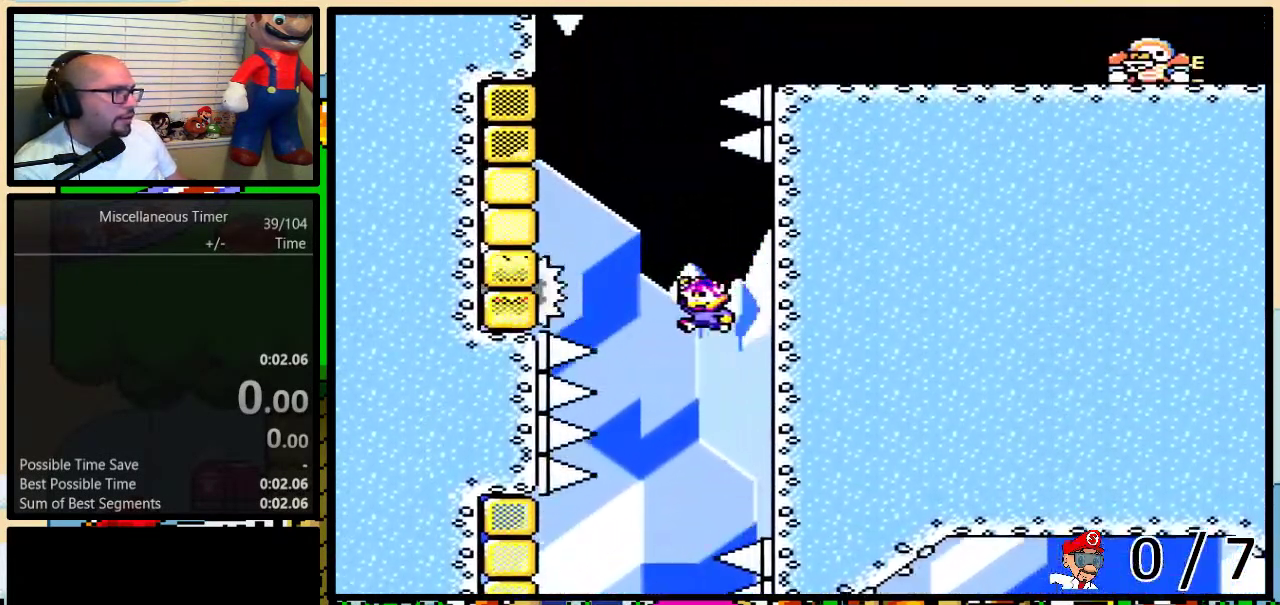
{"buttons": ["Y", "DPAD_UP", "DPAD_RIGHT"], "events": [[317, "DPAD_LEFT", "up"], [350, "B", "up"], [383, "DPAD_RIGHT", "down"]]}
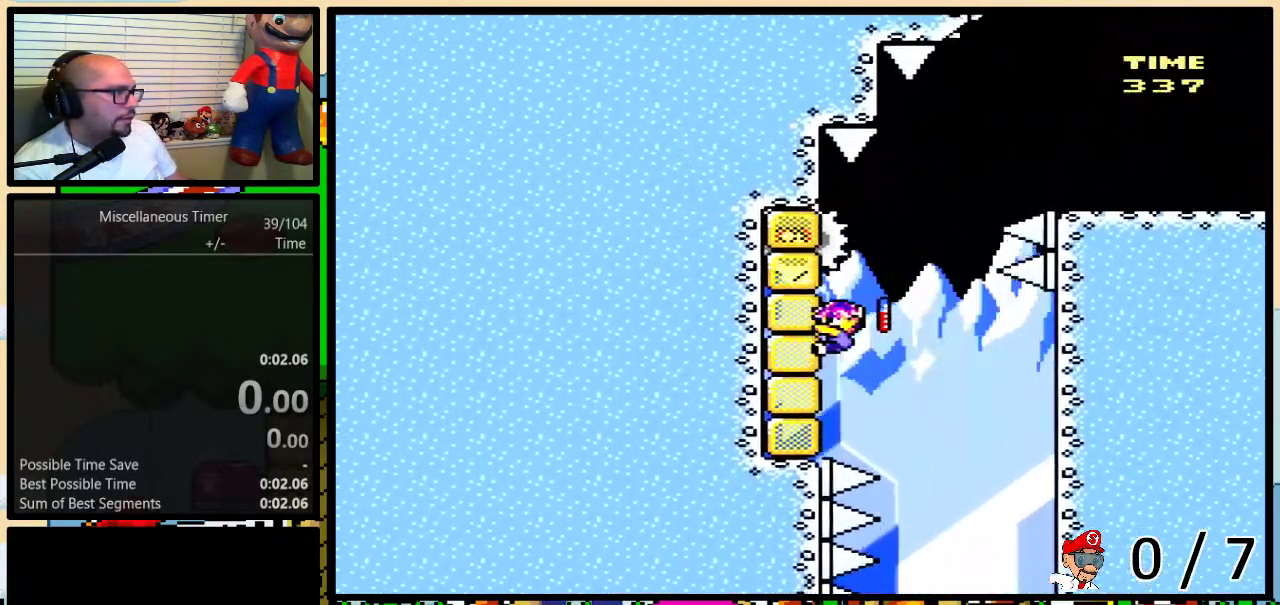
{"buttons": ["B", "Y", "DPAD_UP", "DPAD_RIGHT"], "events": [[83, "B", "down"]]}
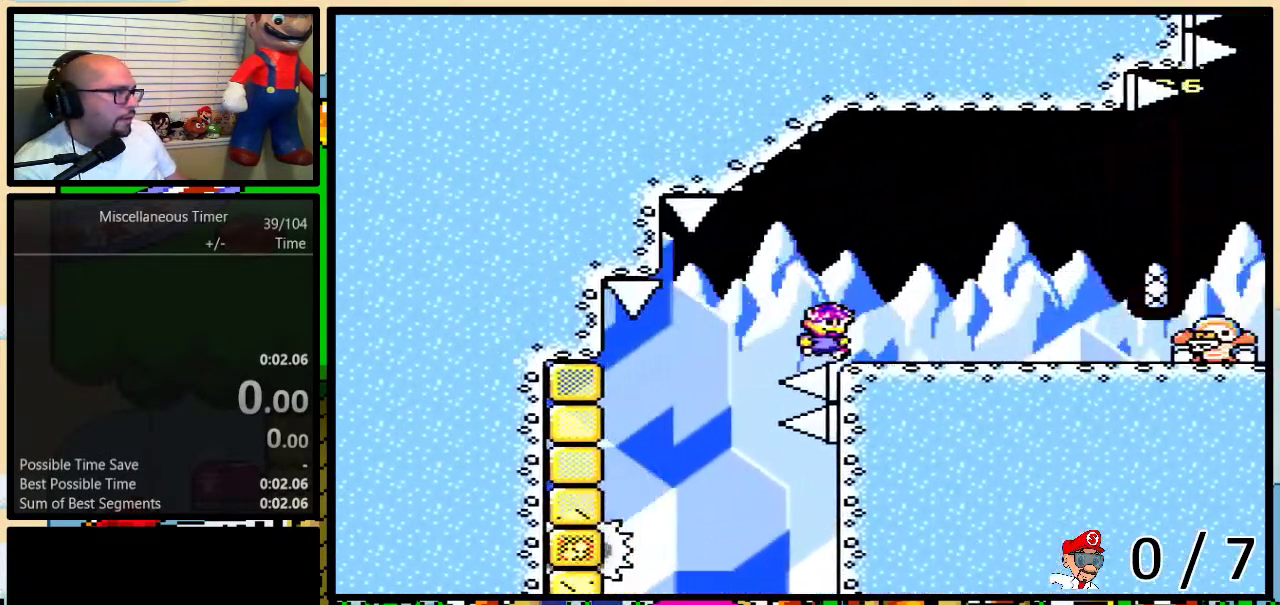
{"buttons": ["Y", "DPAD_UP", "DPAD_RIGHT"], "events": [[17, "B", "up"]]}
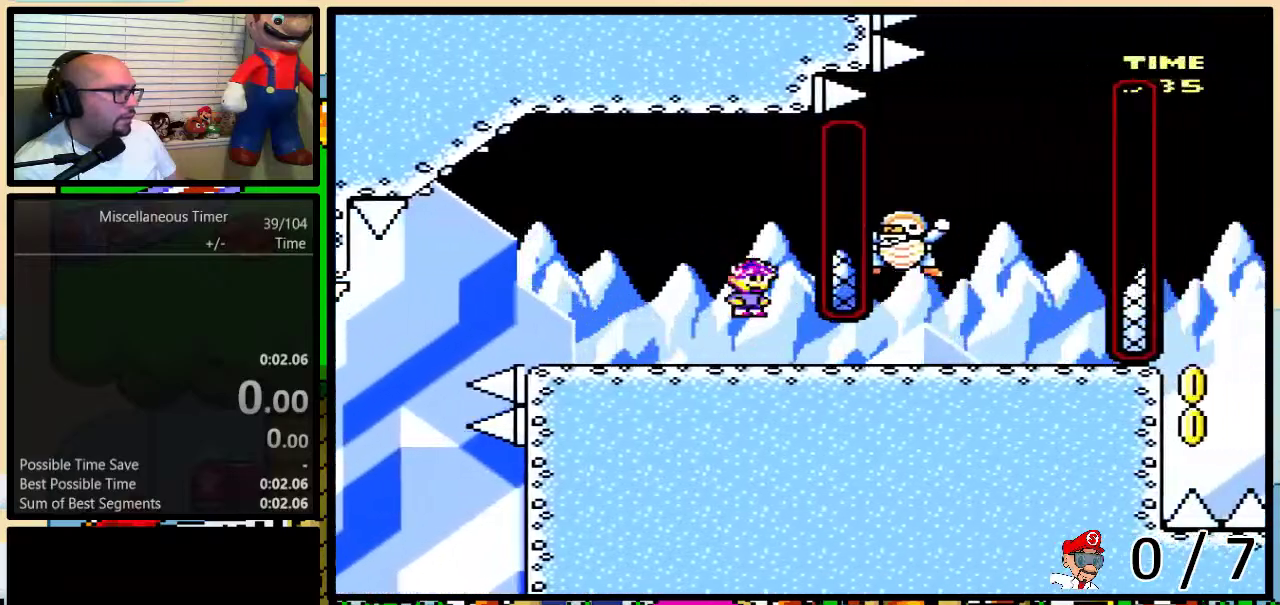
{"buttons": ["Y", "DPAD_UP", "DPAD_LEFT"], "events": [[267, "DPAD_RIGHT", "up"], [333, "DPAD_UP", "up"], [400, "DPAD_LEFT", "down"], [433, "DPAD_UP", "down"]]}
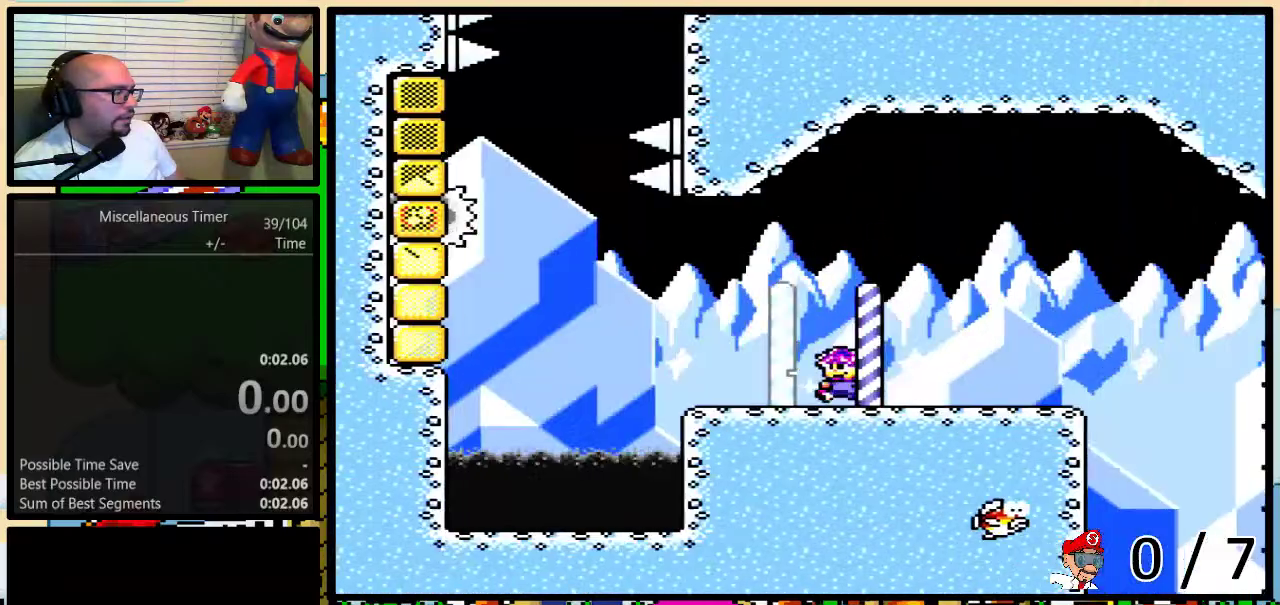
{"buttons": ["B", "Y", "DPAD_UP", "DPAD_LEFT"], "events": [[333, "B", "down"]]}
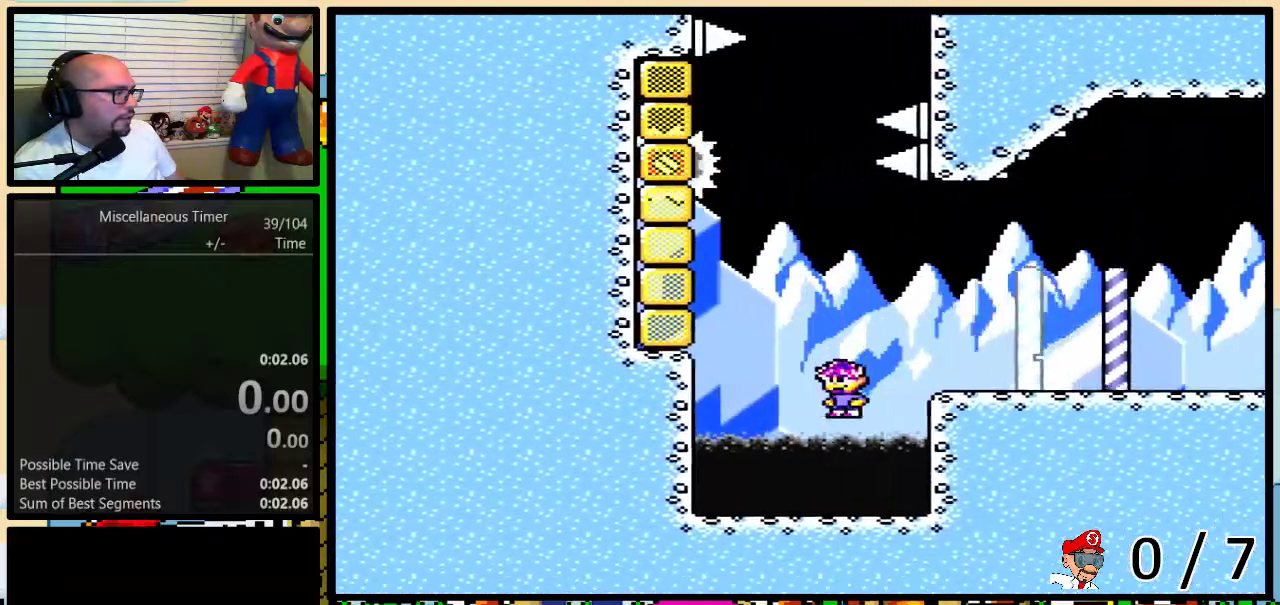
{"buttons": ["Y", "DPAD_UP", "DPAD_LEFT"], "events": [[250, "B", "up"]]}
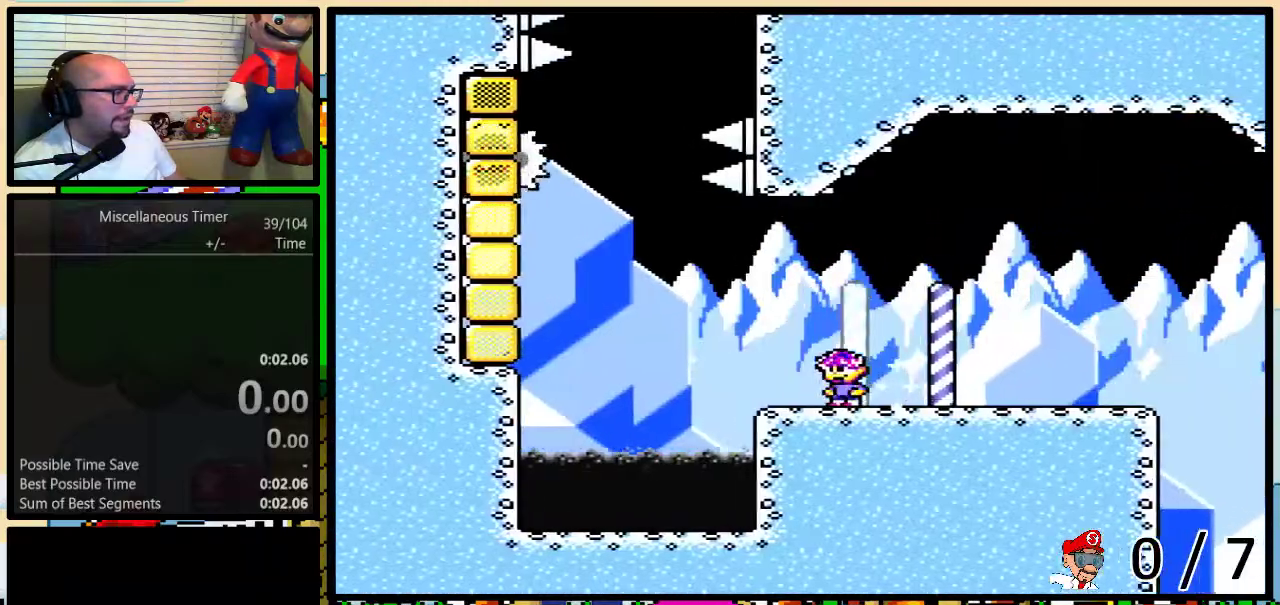
{"buttons": ["B", "Y", "DPAD_UP", "DPAD_LEFT"], "events": [[183, "B", "down"]]}
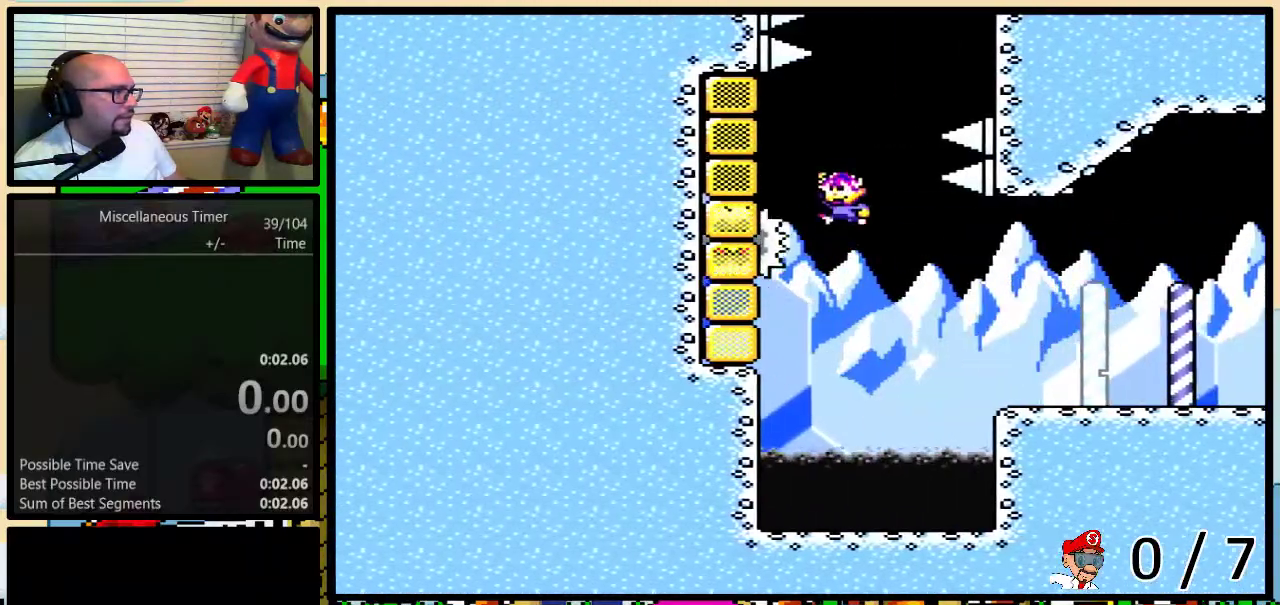
{"buttons": ["B", "Y", "DPAD_UP", "DPAD_RIGHT"], "events": [[217, "DPAD_LEFT", "up"], [233, "DPAD_RIGHT", "down"]]}
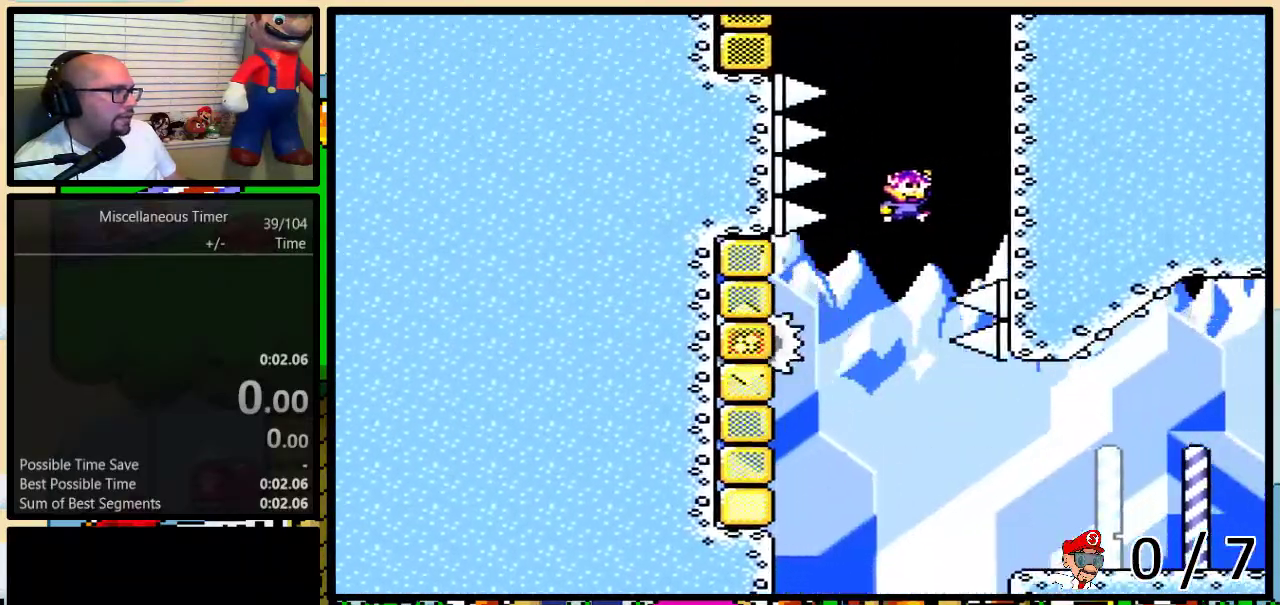
{"buttons": ["Y", "DPAD_UP"], "events": [[250, "B", "up"], [250, "DPAD_RIGHT", "up"]]}
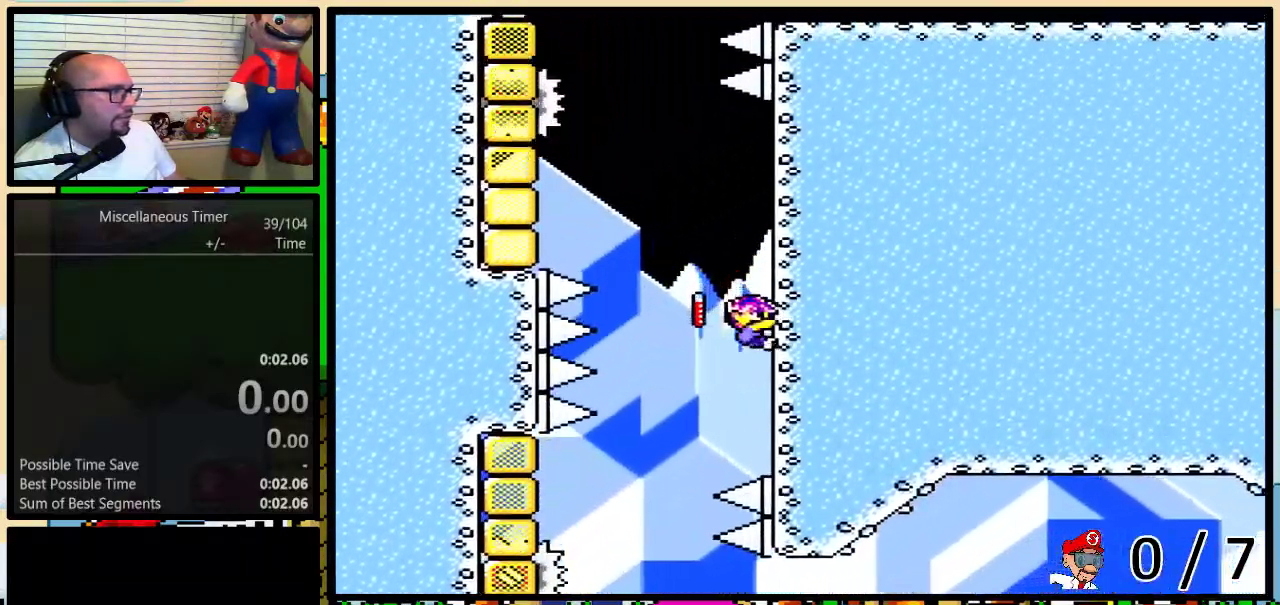
{"buttons": ["B", "Y", "DPAD_UP", "DPAD_LEFT"], "events": [[83, "DPAD_LEFT", "down"], [117, "B", "down"]]}
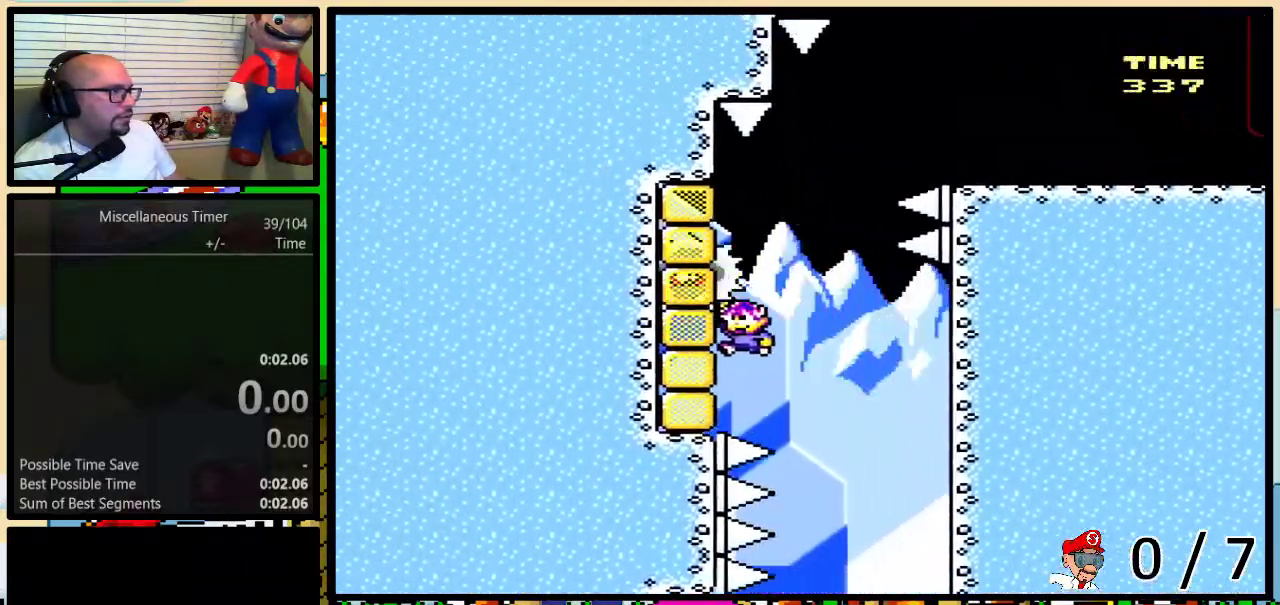
{"buttons": ["B", "Y", "DPAD_UP", "DPAD_RIGHT"], "events": [[117, "DPAD_LEFT", "up"], [117, "DPAD_RIGHT", "down"], [150, "B", "up"], [350, "B", "down"]]}
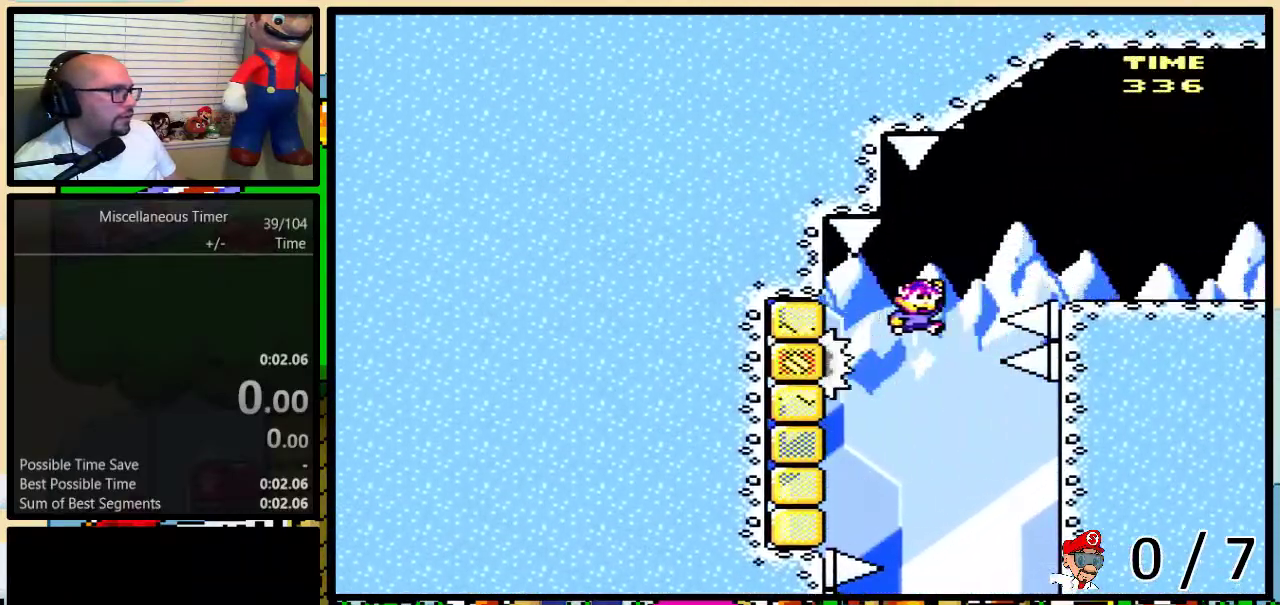
{"buttons": ["Y", "DPAD_UP", "DPAD_RIGHT"], "events": [[250, "B", "up"]]}
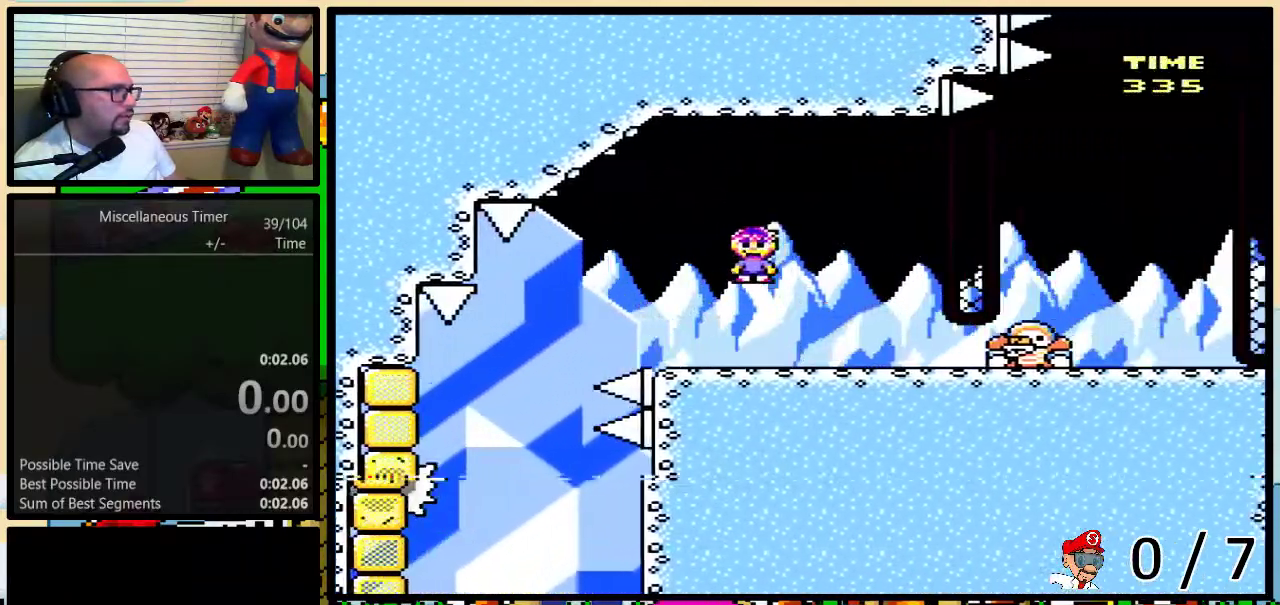
{"buttons": ["START"], "events": [[400, "Y", "up"], [433, "DPAD_UP", "up"], [433, "START", "down"], [467, "DPAD_RIGHT", "up"]]}
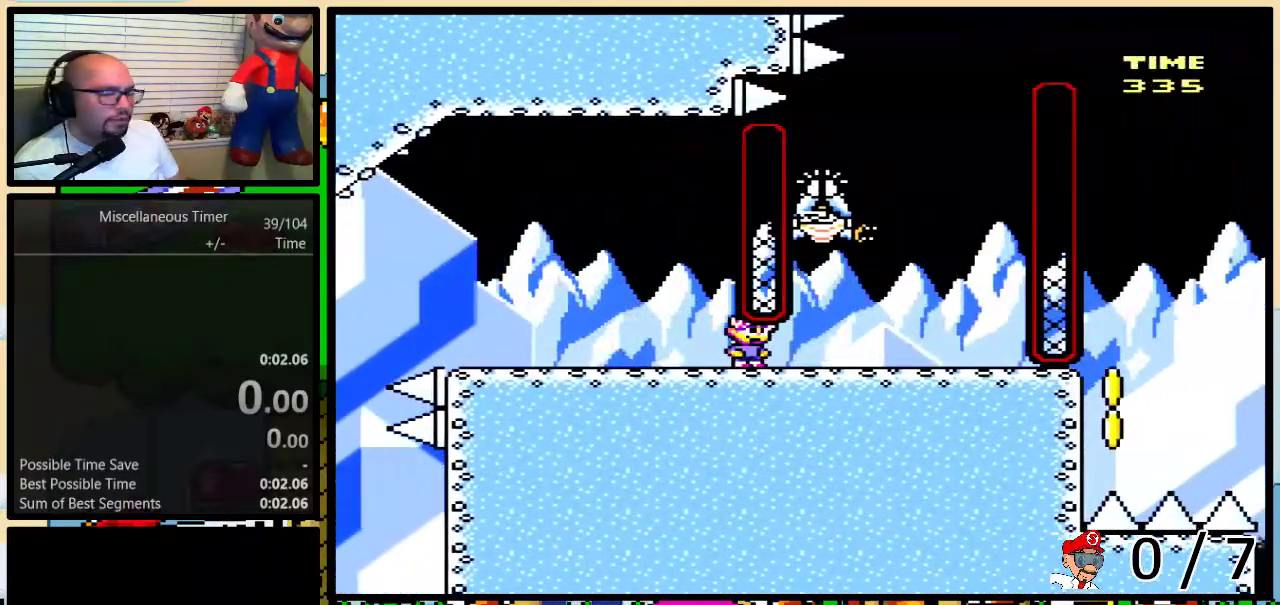
{"buttons": [], "events": [[83, "START", "up"]]}